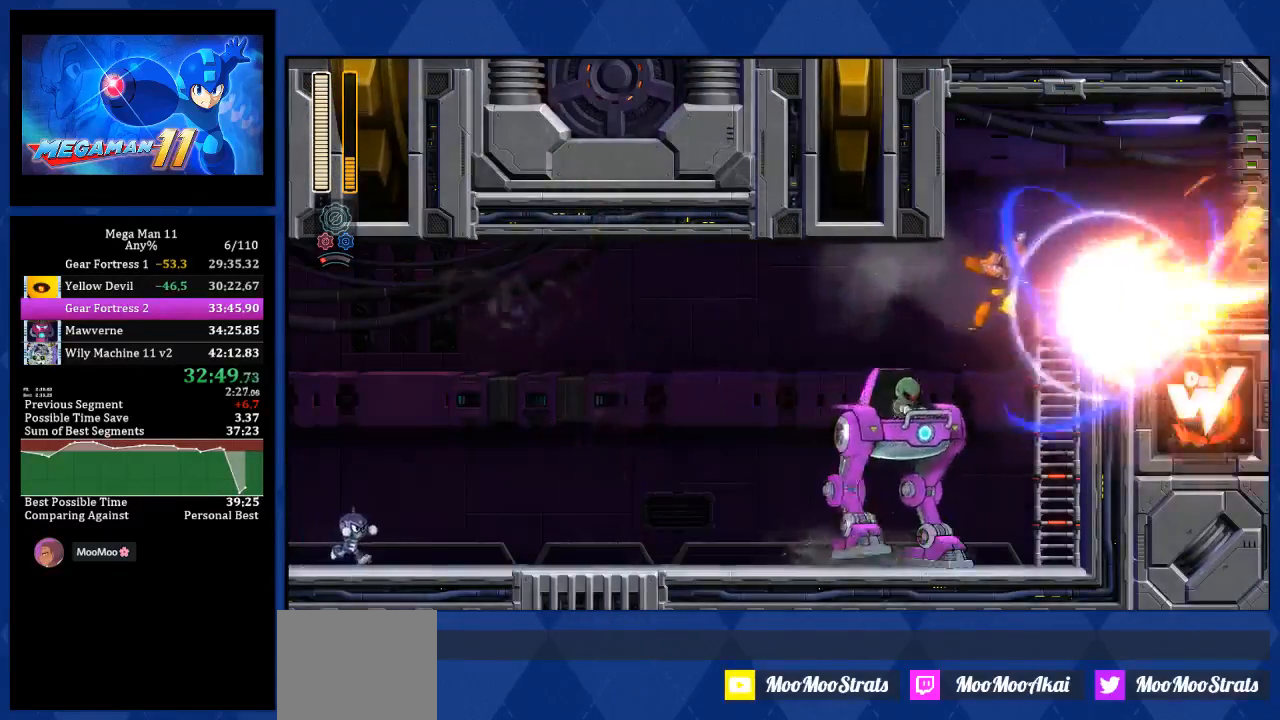
Gameplay with a controller (PlayStation layout); each line is a JSON object with the inputs held at the frame after it. "events" lists button and stick changes between this image and that frame as [ms after this image, input, new state], when the widget could be followed in between.
{"buttons": ["DPAD_RIGHT"], "left_stick": "center", "right_stick": "center", "events": [[450, "DPAD_UP", "up"]]}
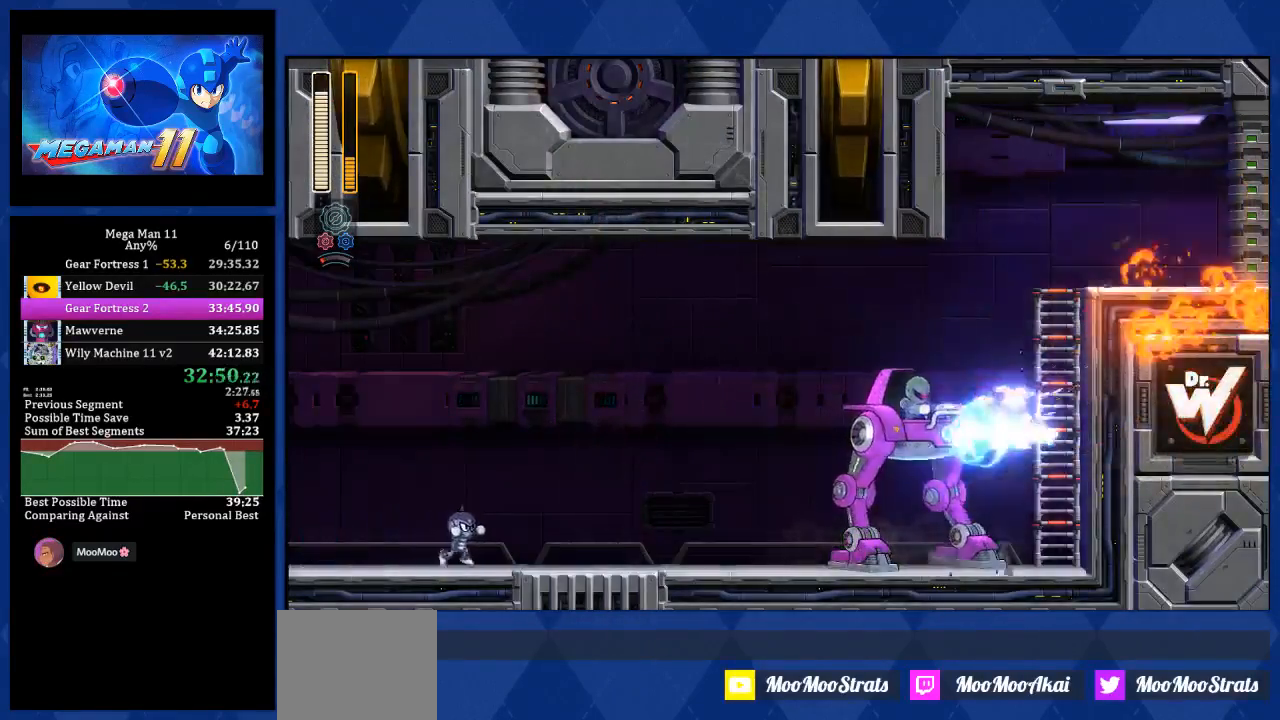
{"buttons": [], "left_stick": "center", "right_stick": "center", "events": [[67, "DPAD_RIGHT", "up"], [183, "CROSS", "down"], [400, "CROSS", "up"]]}
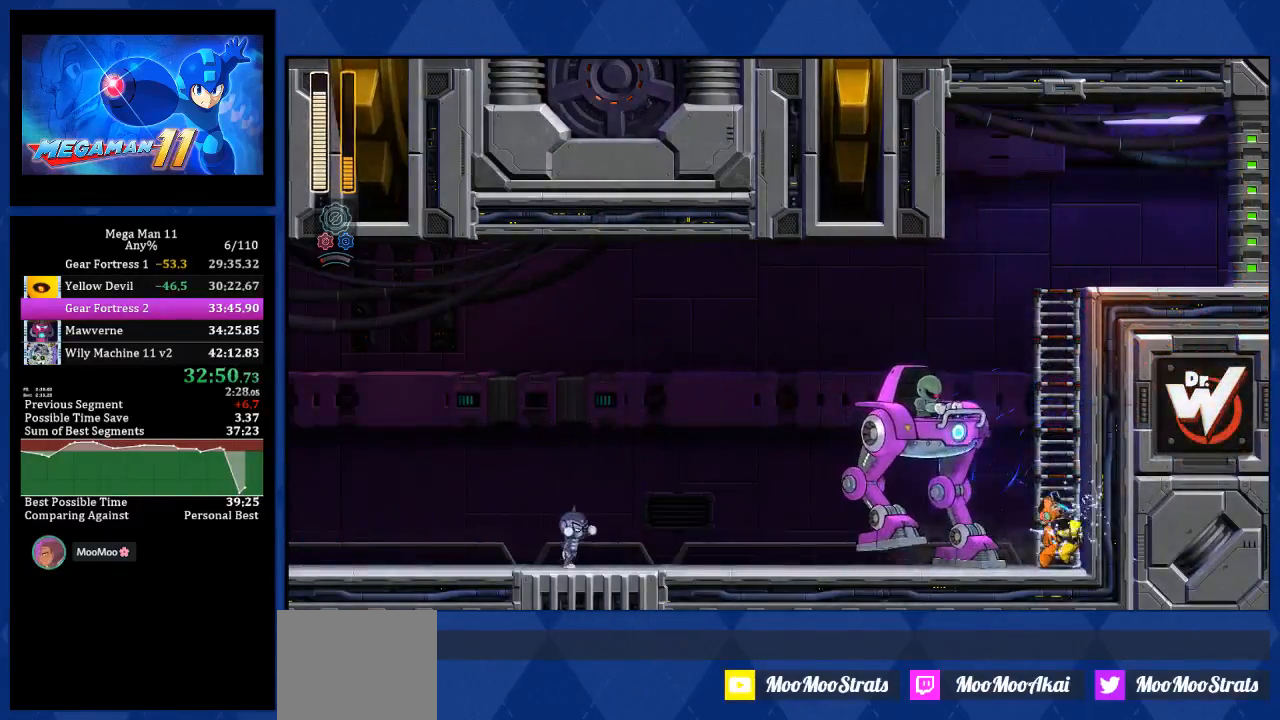
{"buttons": ["CROSS"], "left_stick": "center", "right_stick": "center", "events": [[467, "CROSS", "down"]]}
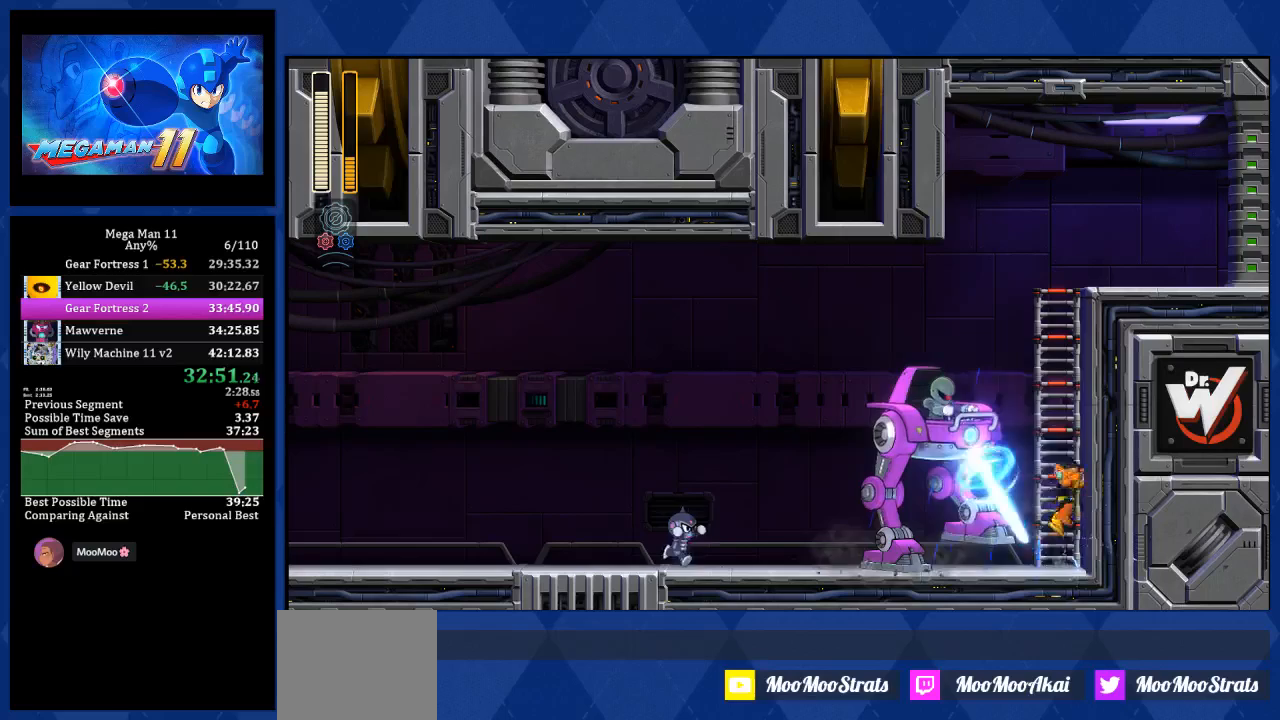
{"buttons": ["DPAD_UP", "DPAD_RIGHT"], "left_stick": "center", "right_stick": "center", "events": [[250, "DPAD_UP", "down"], [267, "DPAD_RIGHT", "down"], [383, "CROSS", "up"]]}
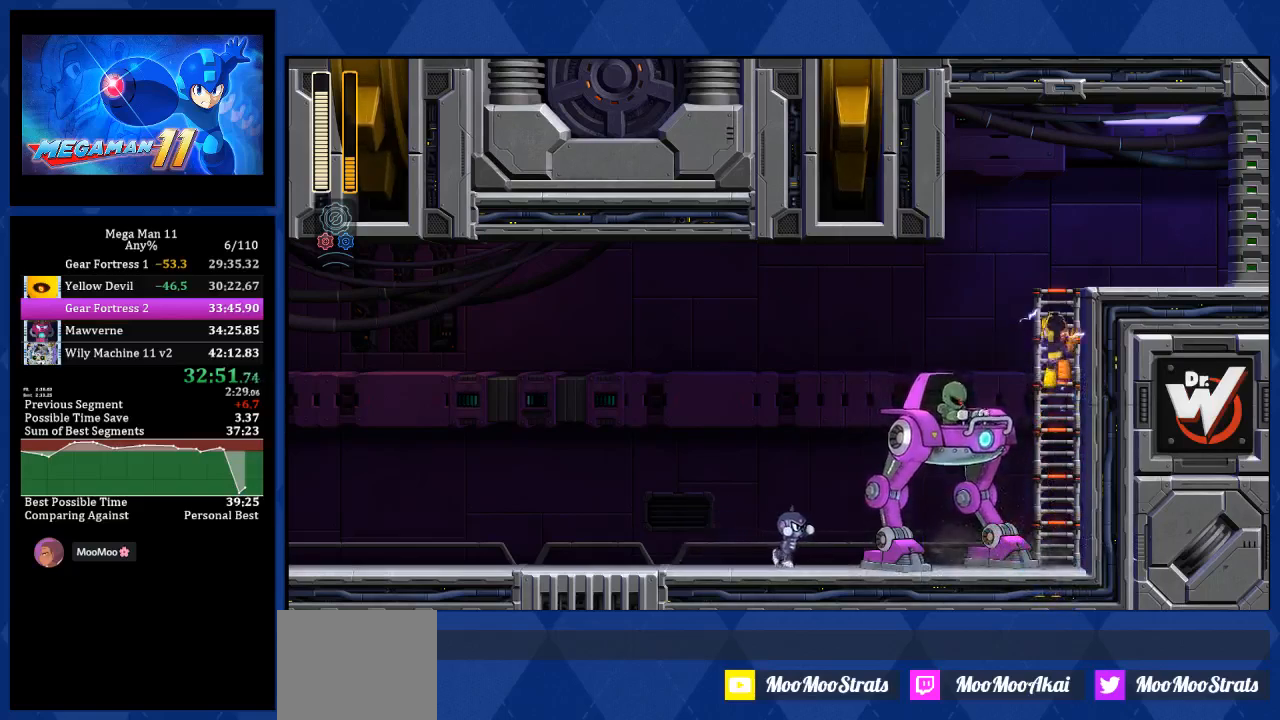
{"buttons": ["DPAD_UP", "DPAD_RIGHT"], "left_stick": "center", "right_stick": "center", "events": []}
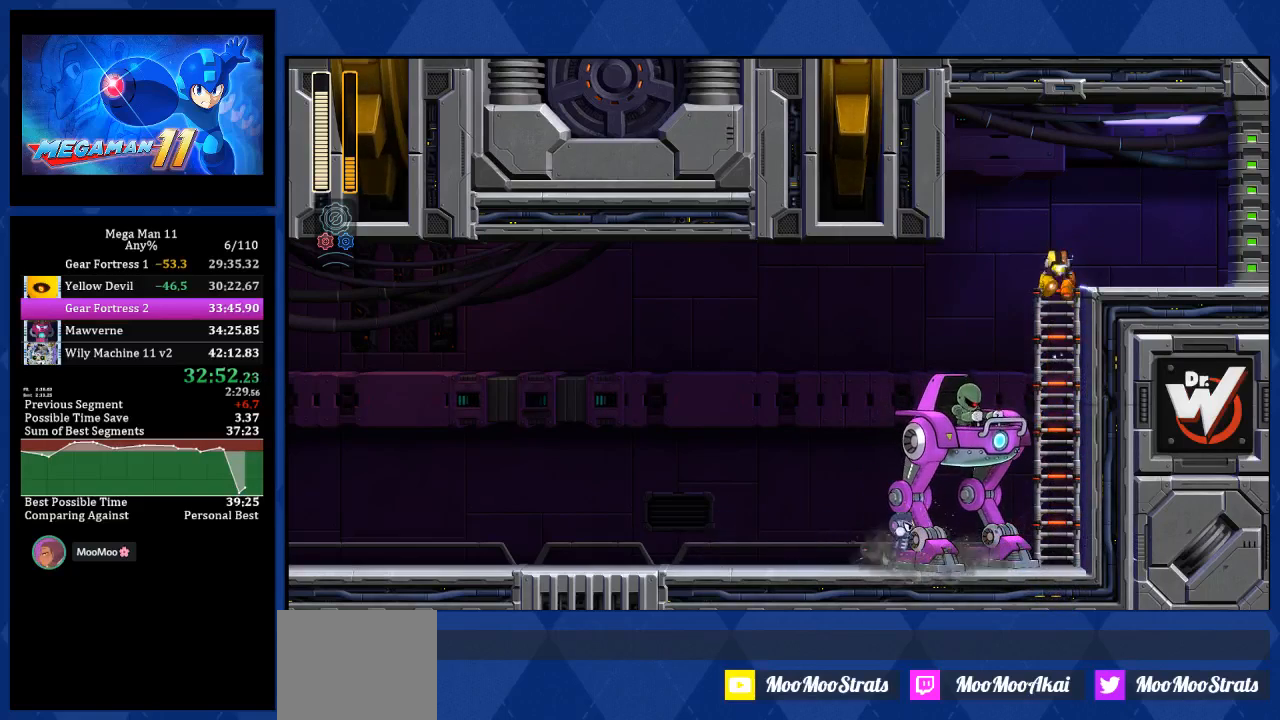
{"buttons": ["DPAD_RIGHT"], "left_stick": "center", "right_stick": "center", "events": [[150, "L1", "down"], [350, "DPAD_UP", "up"], [350, "L1", "up"]]}
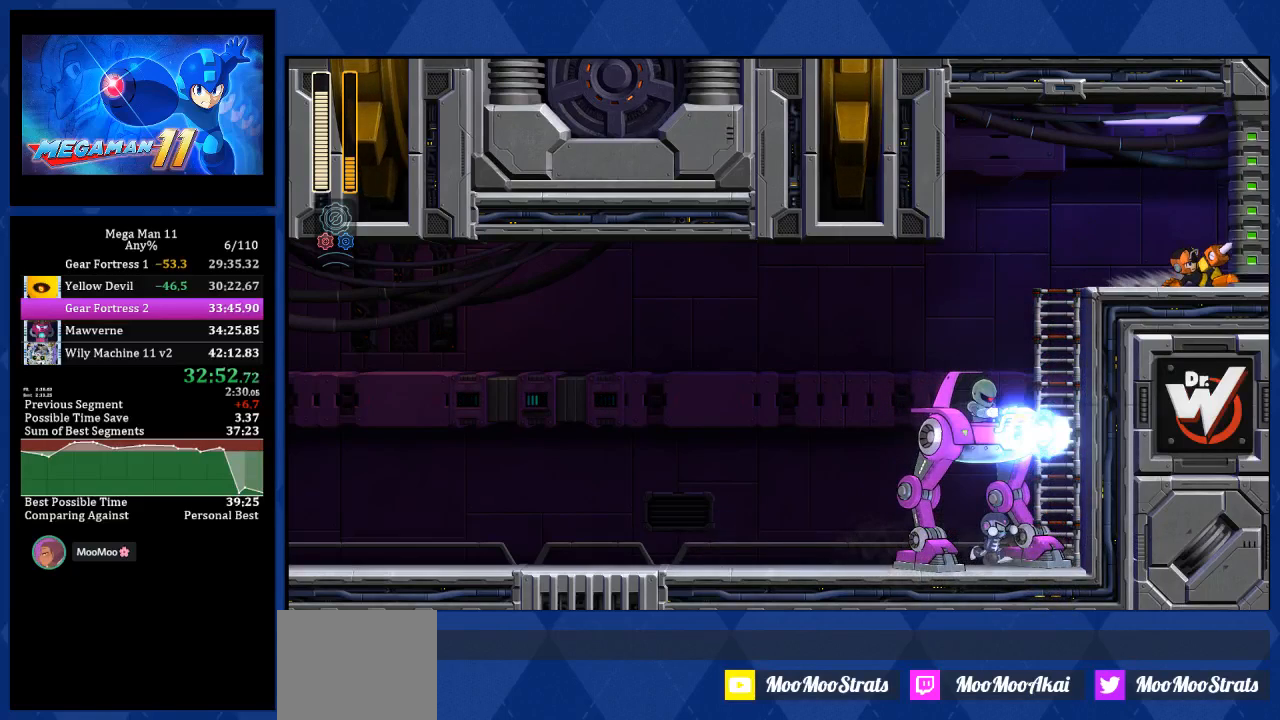
{"buttons": ["DPAD_RIGHT"], "left_stick": "center", "right_stick": "center", "events": []}
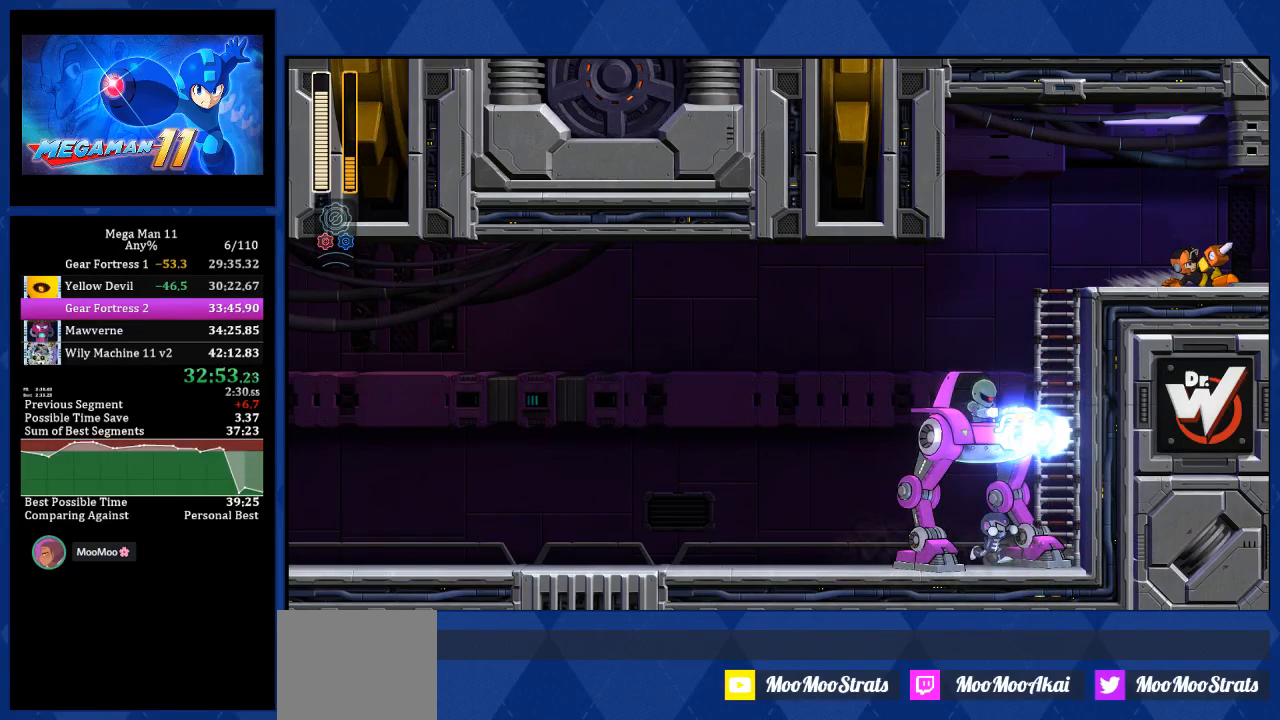
{"buttons": ["DPAD_RIGHT"], "left_stick": "center", "right_stick": "center", "events": []}
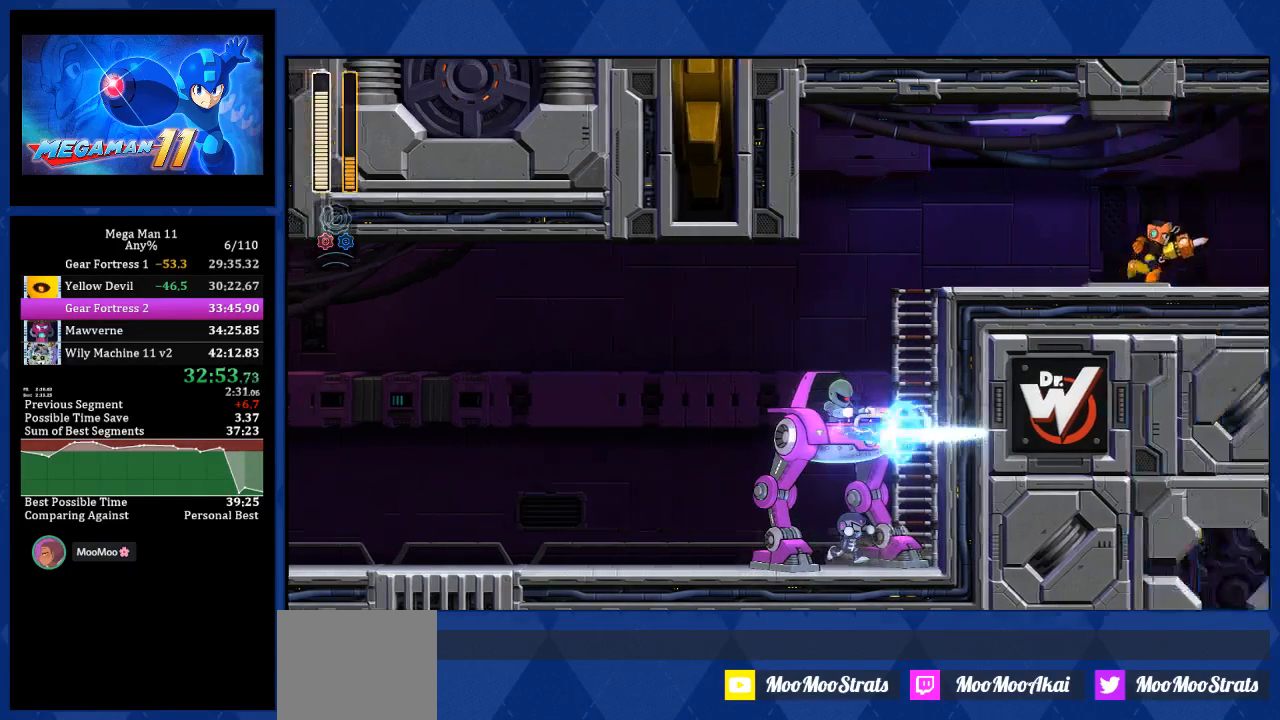
{"buttons": ["DPAD_RIGHT"], "left_stick": "center", "right_stick": "center", "events": [[217, "L1", "down"], [300, "L1", "up"], [400, "L1", "down"], [500, "L1", "up"]]}
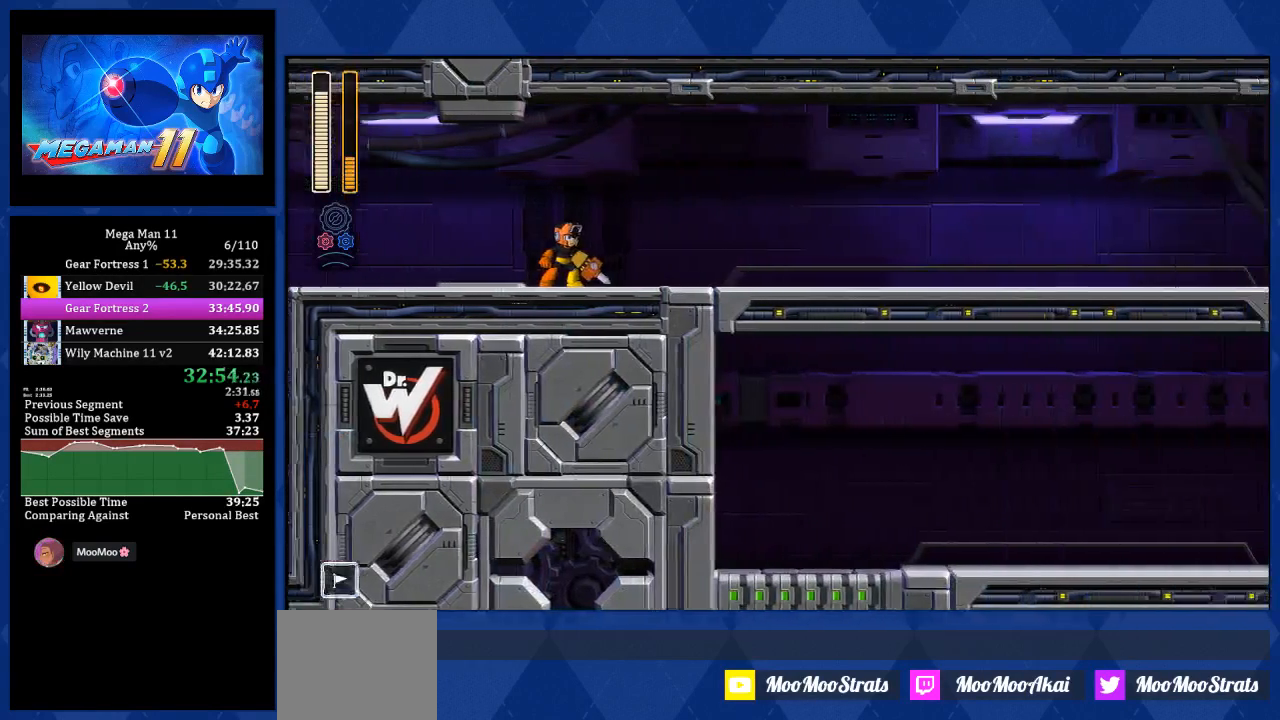
{"buttons": ["L1", "DPAD_RIGHT"], "left_stick": "center", "right_stick": "right", "events": [[83, "L1", "down"], [167, "L1", "up"], [250, "L1", "down"], [367, "L1", "up"], [383, "right_stick", "right"], [433, "L1", "down"]]}
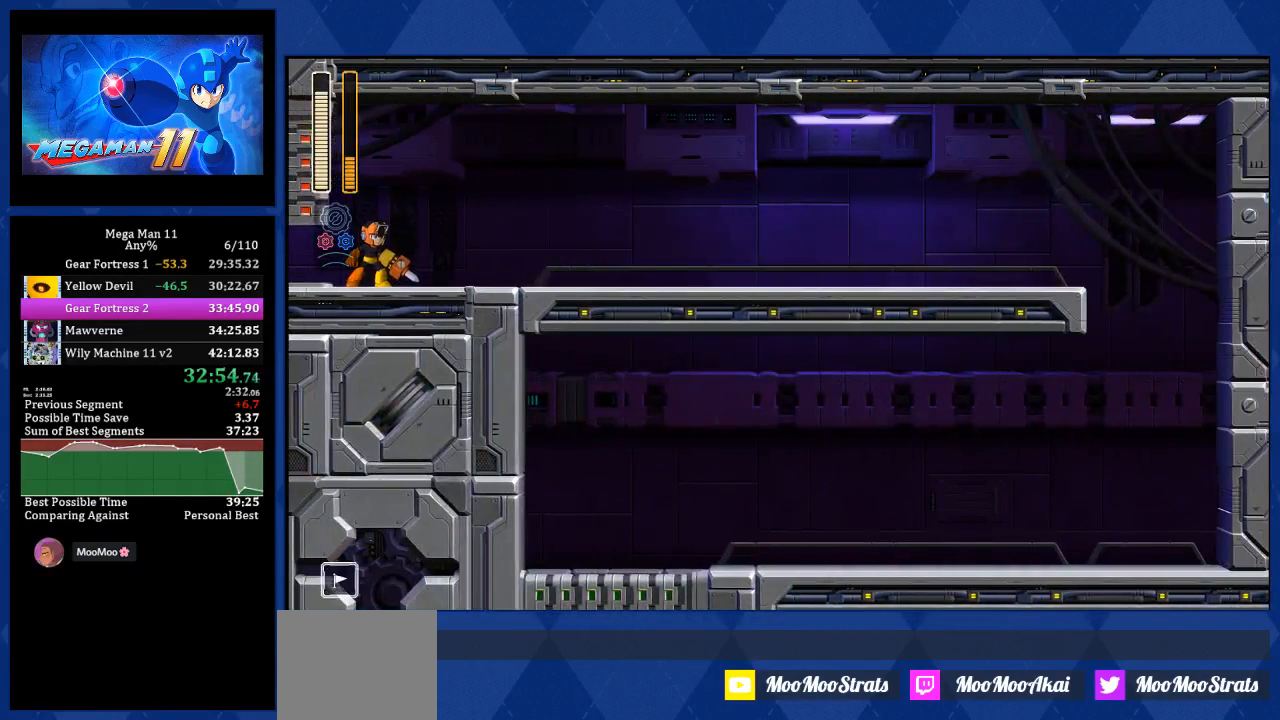
{"buttons": ["L1", "DPAD_RIGHT"], "left_stick": "center", "right_stick": "right", "events": [[50, "L1", "up"], [117, "L1", "down"], [217, "L1", "up"], [283, "L1", "down"], [367, "L1", "up"], [433, "L1", "down"]]}
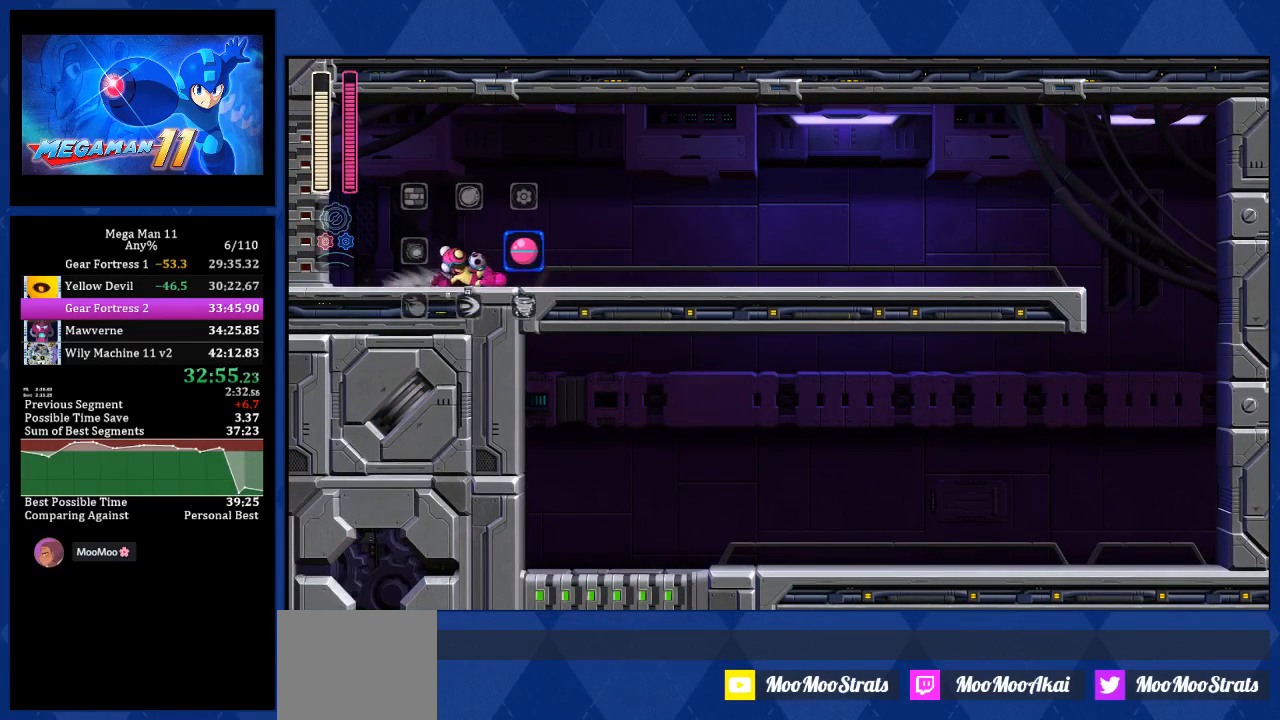
{"buttons": ["L1", "DPAD_RIGHT"], "left_stick": "center", "right_stick": "center", "events": [[67, "L1", "up"], [150, "L1", "down"], [167, "right_stick", "center"], [250, "L1", "up"], [300, "L1", "down"], [417, "L1", "up"], [467, "L1", "down"]]}
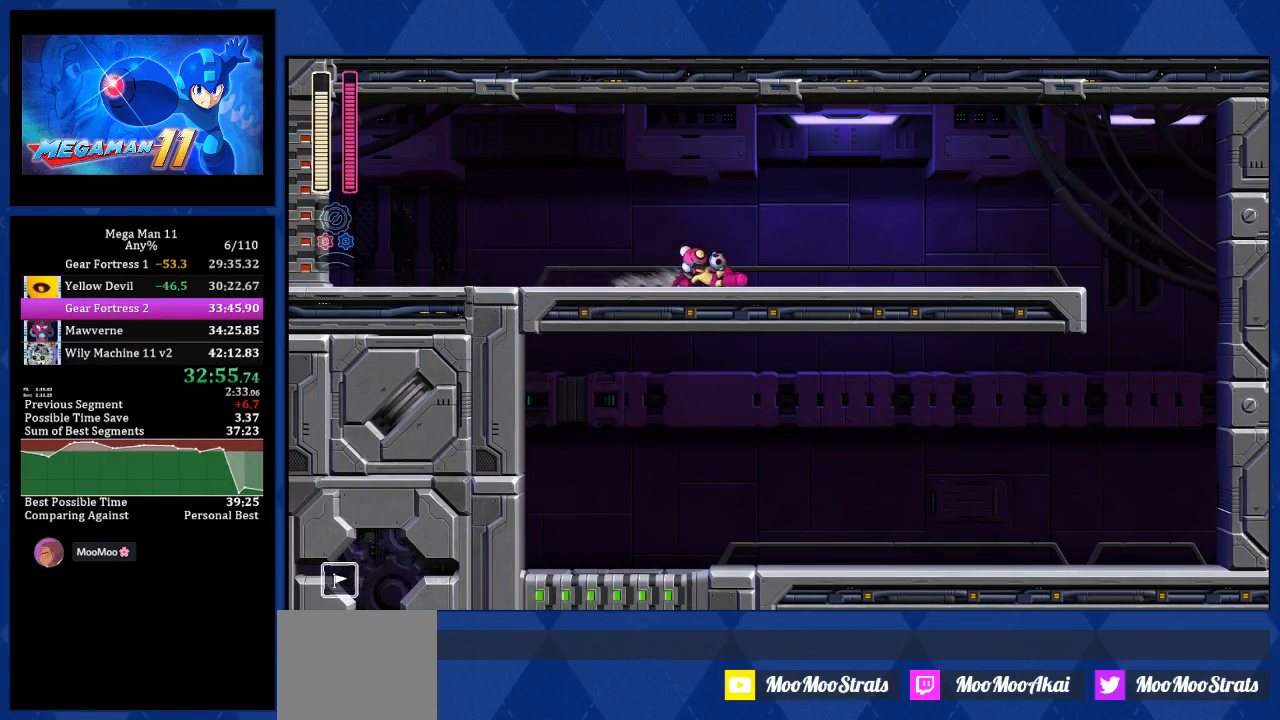
{"buttons": ["L1", "DPAD_RIGHT"], "left_stick": "center", "right_stick": "center", "events": [[67, "L1", "up"], [133, "L1", "down"], [250, "L1", "up"], [317, "L1", "down"], [417, "L1", "up"], [467, "L1", "down"]]}
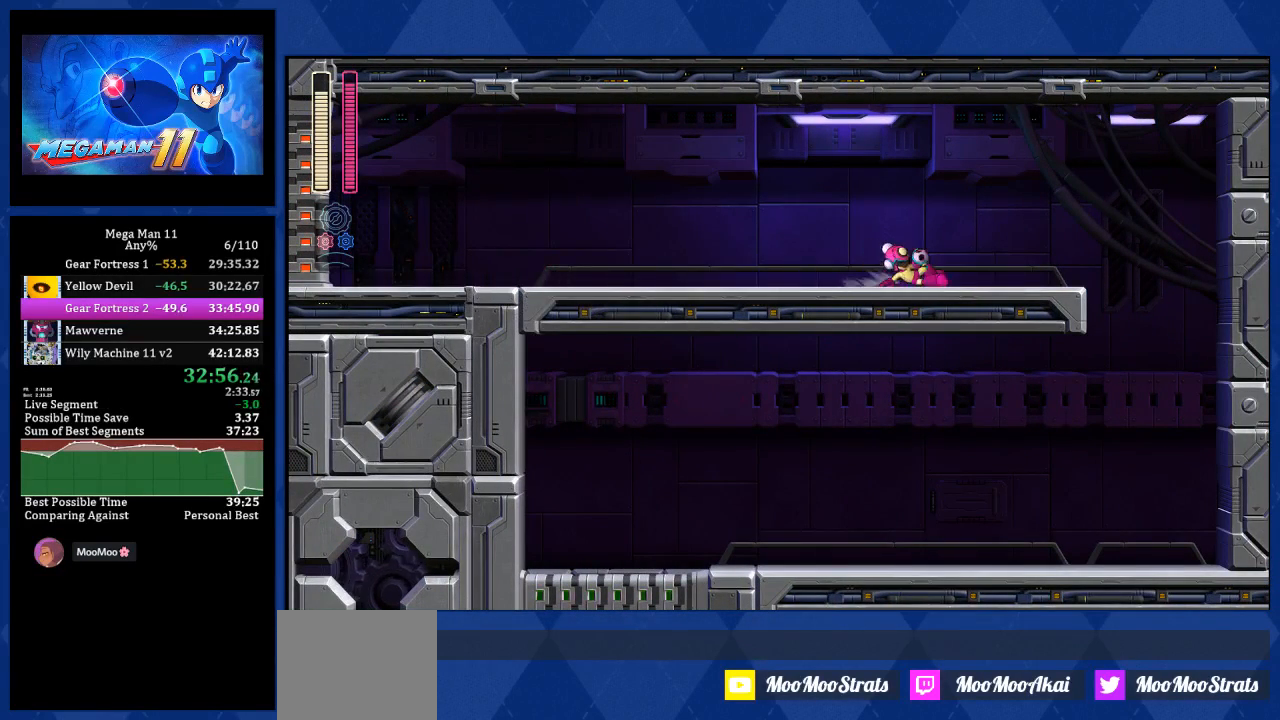
{"buttons": ["DPAD_DOWN", "DPAD_RIGHT"], "left_stick": "center", "right_stick": "center", "events": [[67, "L1", "up"], [133, "L1", "down"], [233, "L1", "up"], [283, "L1", "down"], [483, "L1", "up"], [500, "DPAD_DOWN", "down"]]}
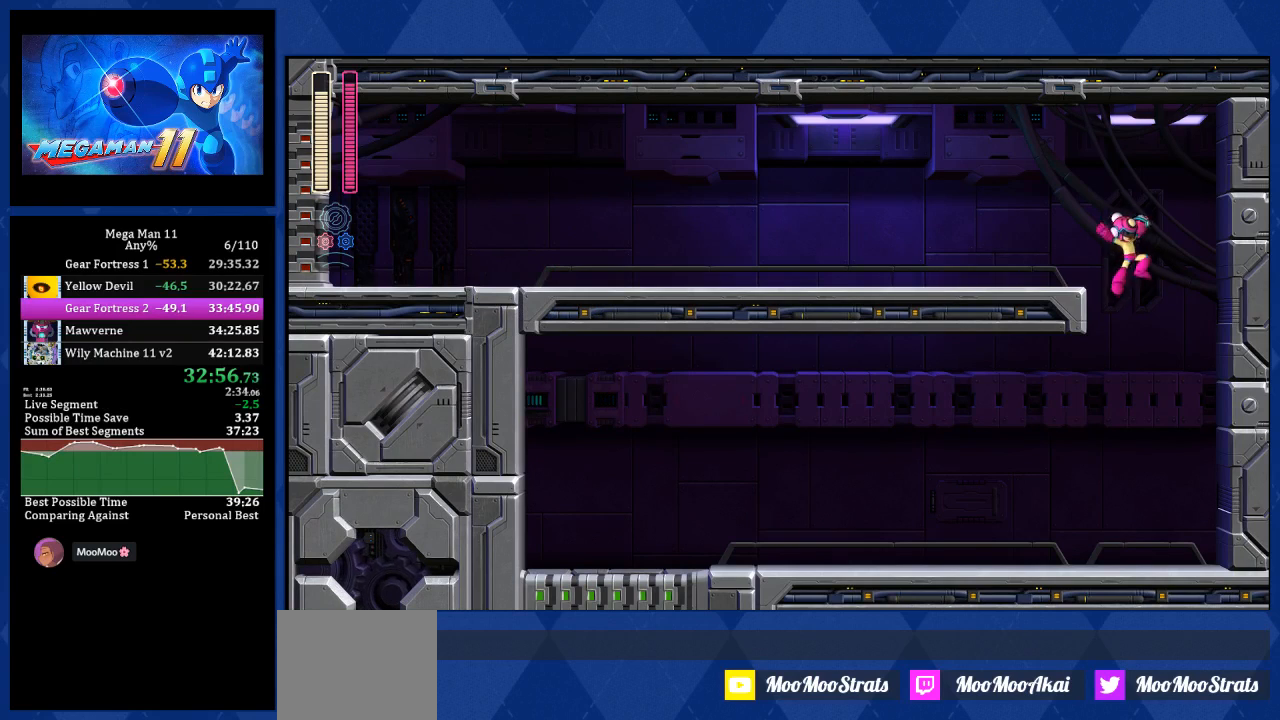
{"buttons": ["L1", "DPAD_LEFT"], "left_stick": "center", "right_stick": "center", "events": [[33, "DPAD_RIGHT", "up"], [50, "DPAD_DOWN", "up"], [50, "DPAD_LEFT", "down"], [417, "L1", "down"]]}
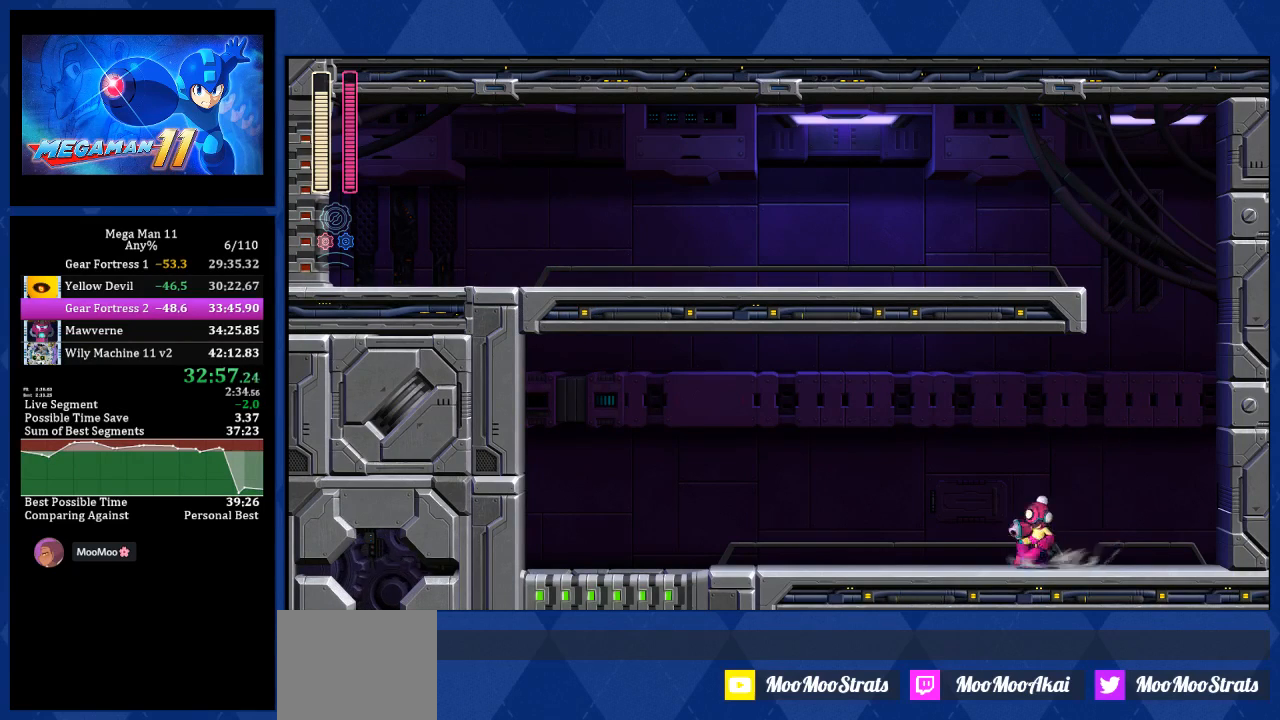
{"buttons": ["DPAD_LEFT"], "left_stick": "center", "right_stick": "center", "events": [[100, "L1", "up"], [350, "L1", "down"], [483, "L1", "up"]]}
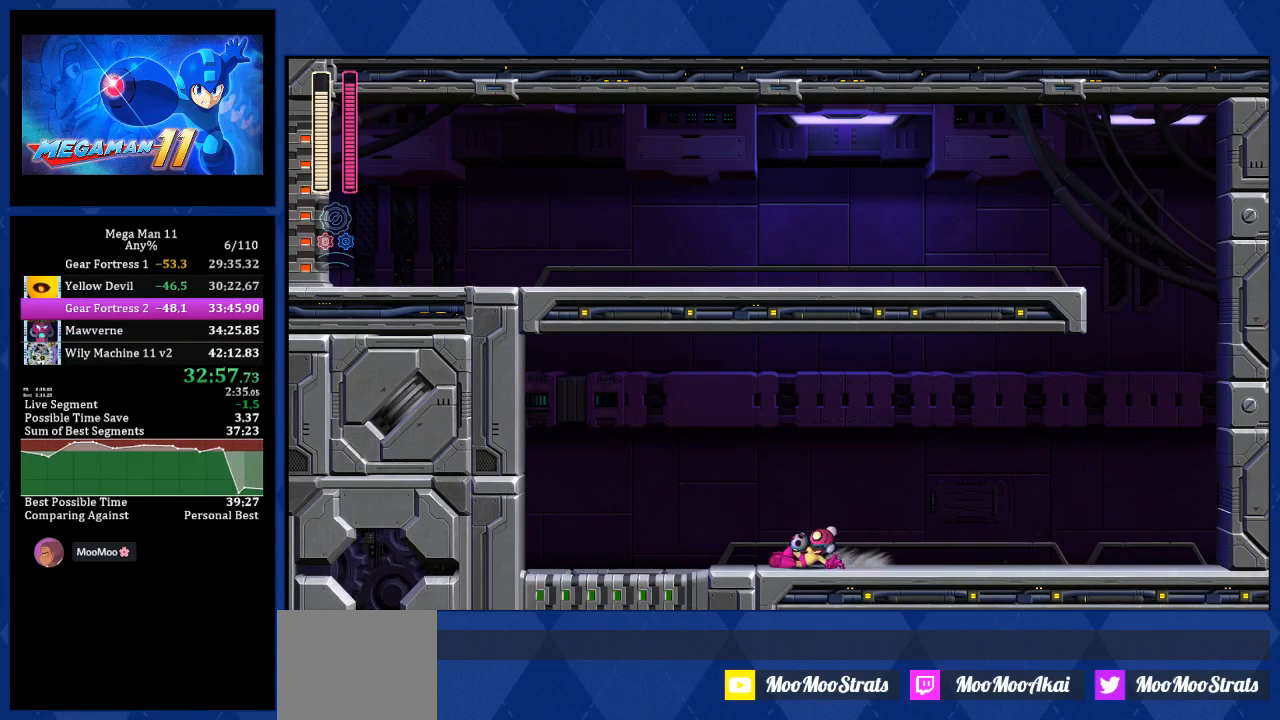
{"buttons": ["DPAD_LEFT"], "left_stick": "center", "right_stick": "center", "events": []}
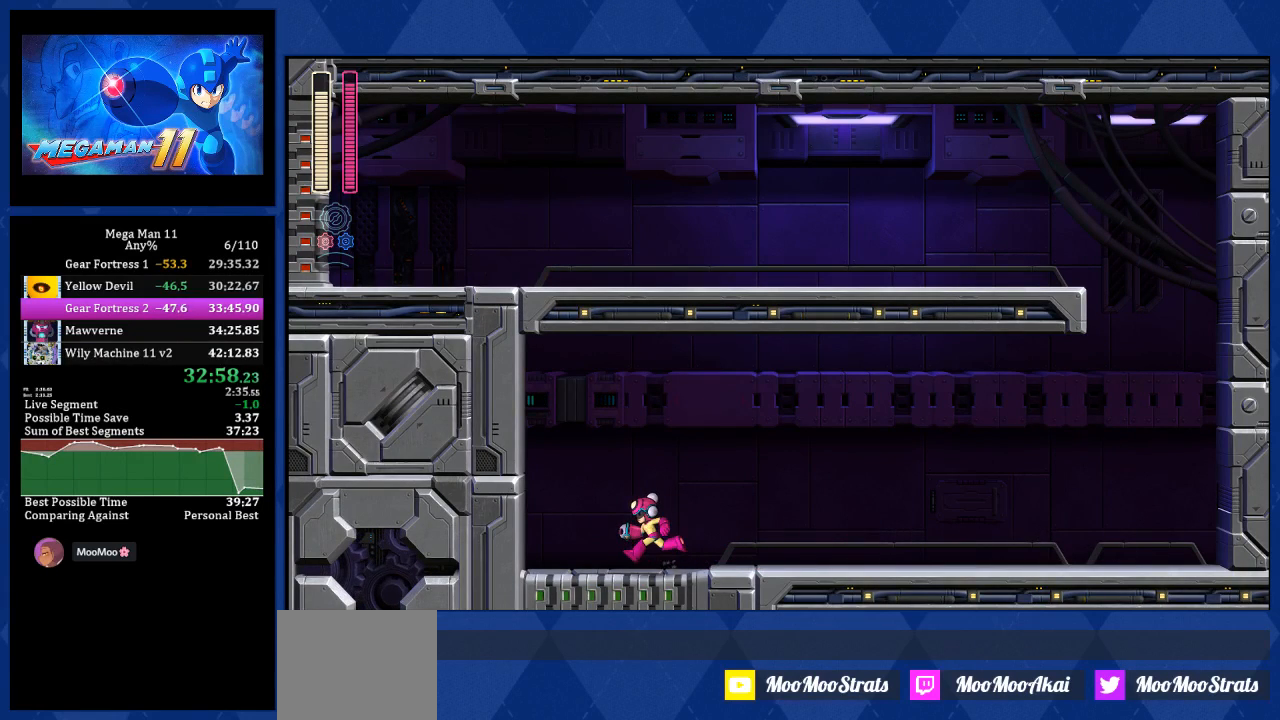
{"buttons": [], "left_stick": "center", "right_stick": "center", "events": [[267, "DPAD_LEFT", "up"]]}